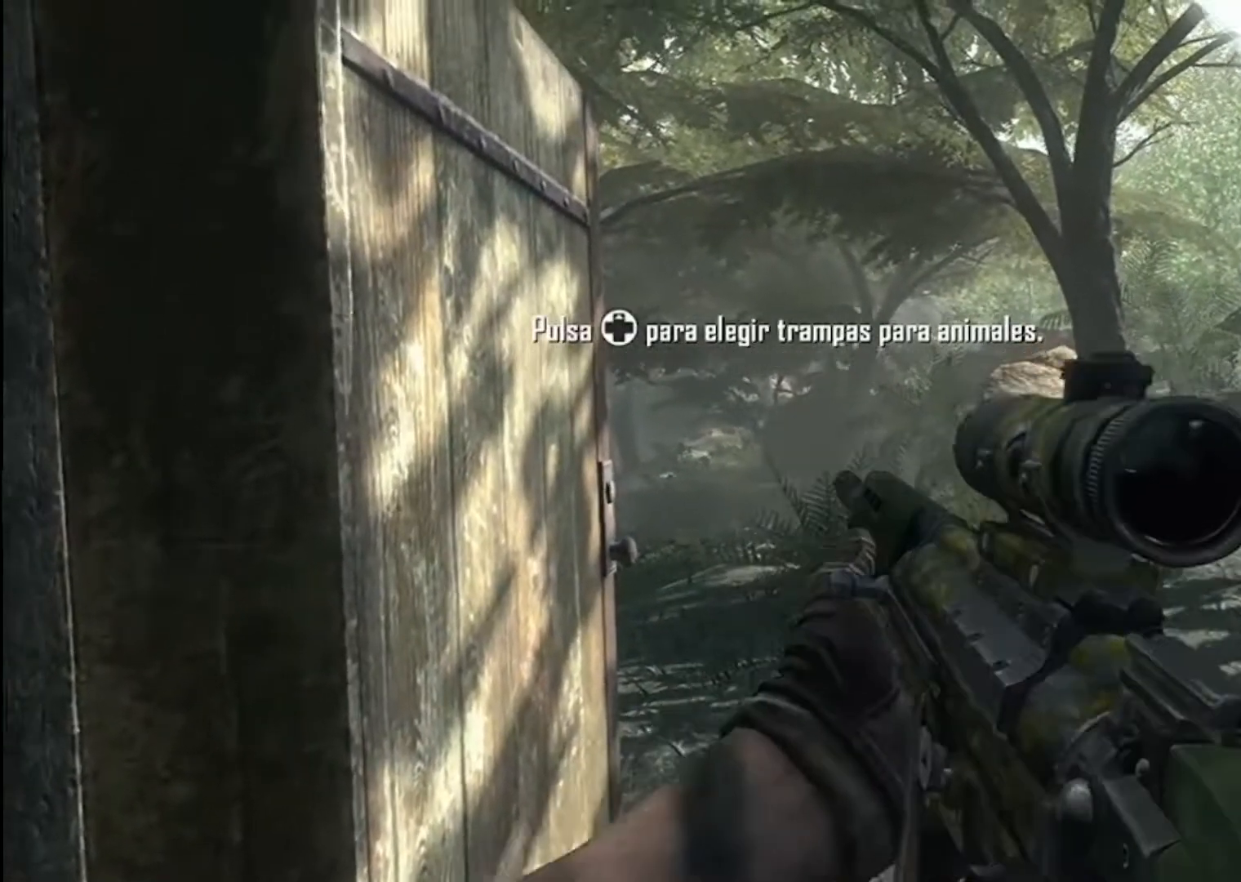
Gameplay with a controller (Xbox layout); each line is a JSON object with the inputs held at the frame after it. "events" lists button and stick changes between this image and that frame as [ms after this image, input, new state], when the widget could be followed in between.
{"buttons": [], "left_stick": "up", "right_stick": "right", "events": [[468, "left_stick", "up"], [468, "right_stick", "right"]]}
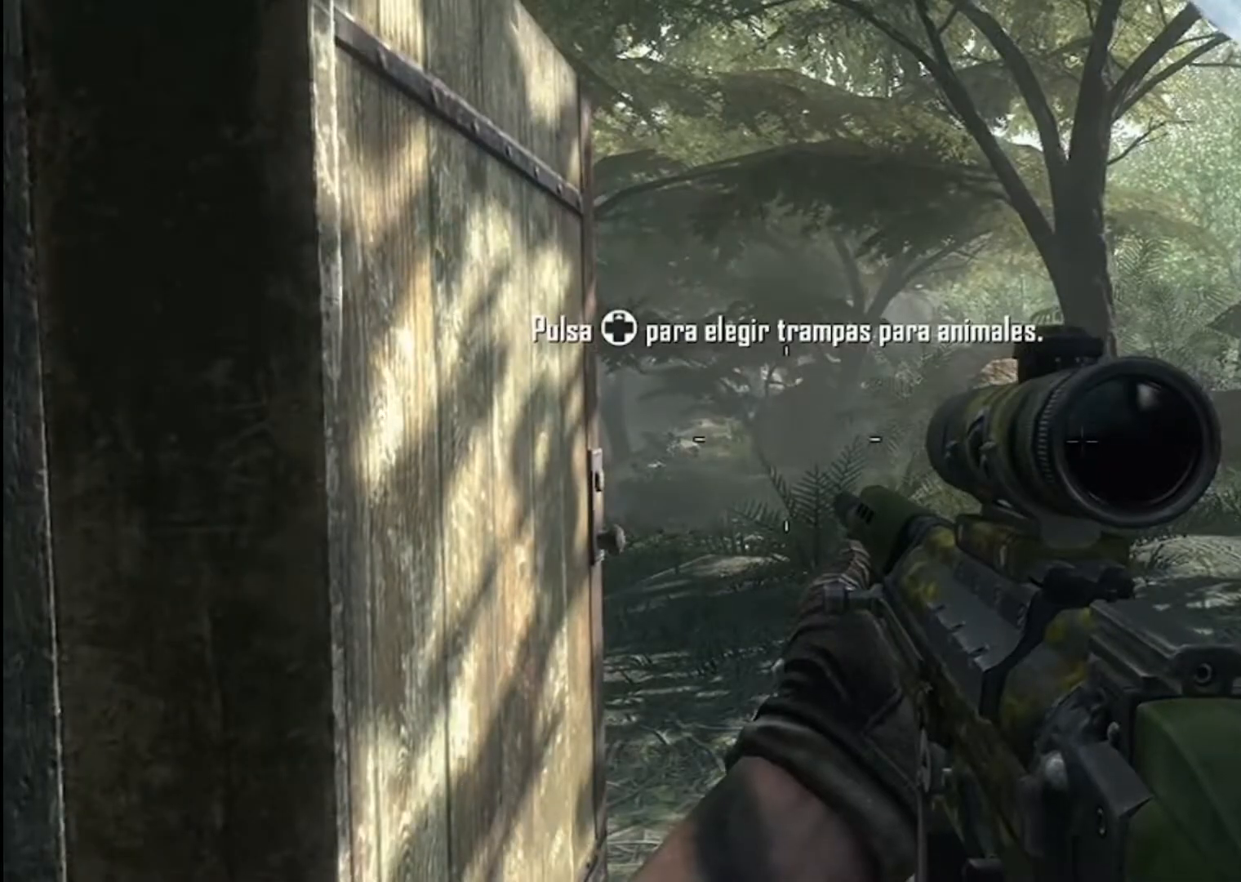
{"buttons": [], "left_stick": "up-left", "right_stick": "right", "events": [[167, "left_stick", "up-left"], [234, "right_stick", "center"], [334, "right_stick", "right"]]}
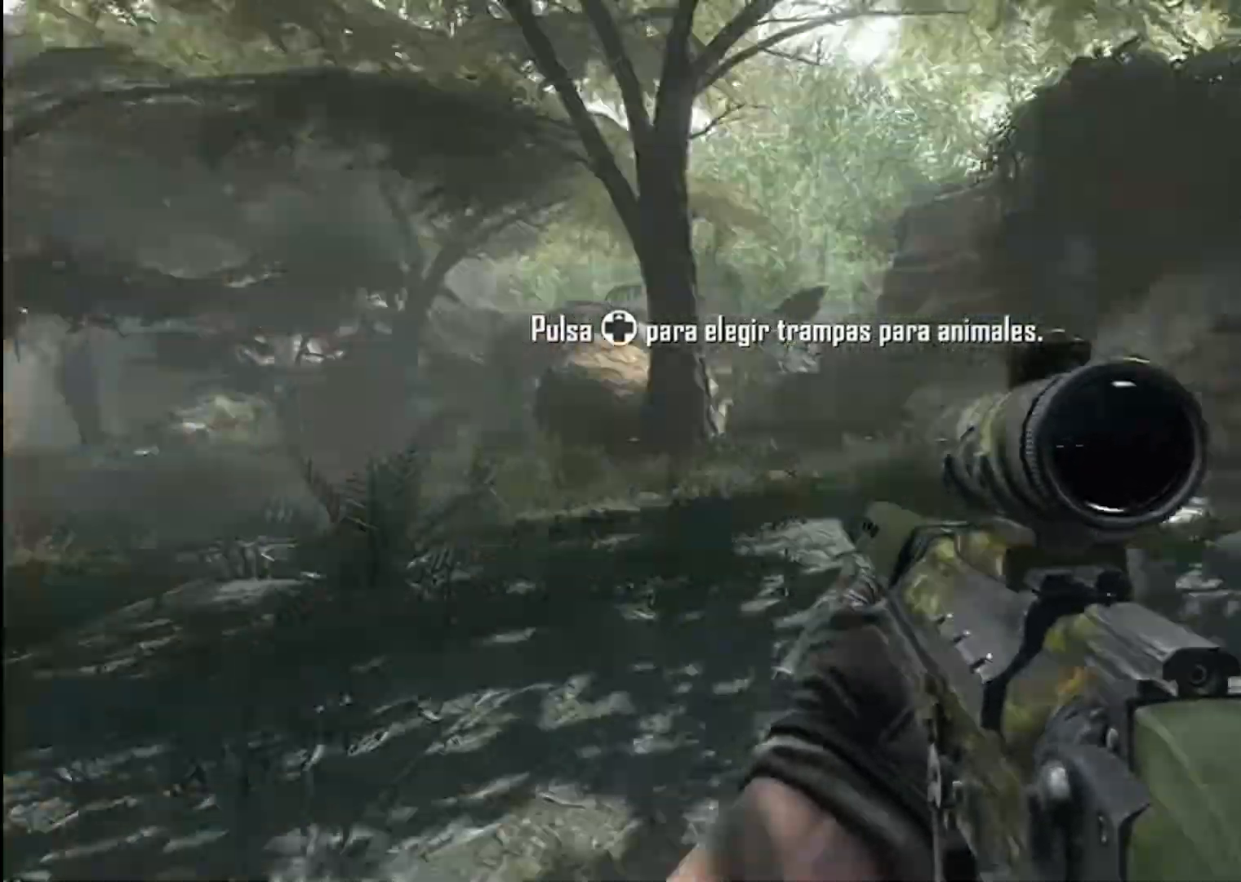
{"buttons": [], "left_stick": "up", "right_stick": "right", "events": [[234, "right_stick", "center"], [434, "left_stick", "up"], [434, "right_stick", "right"]]}
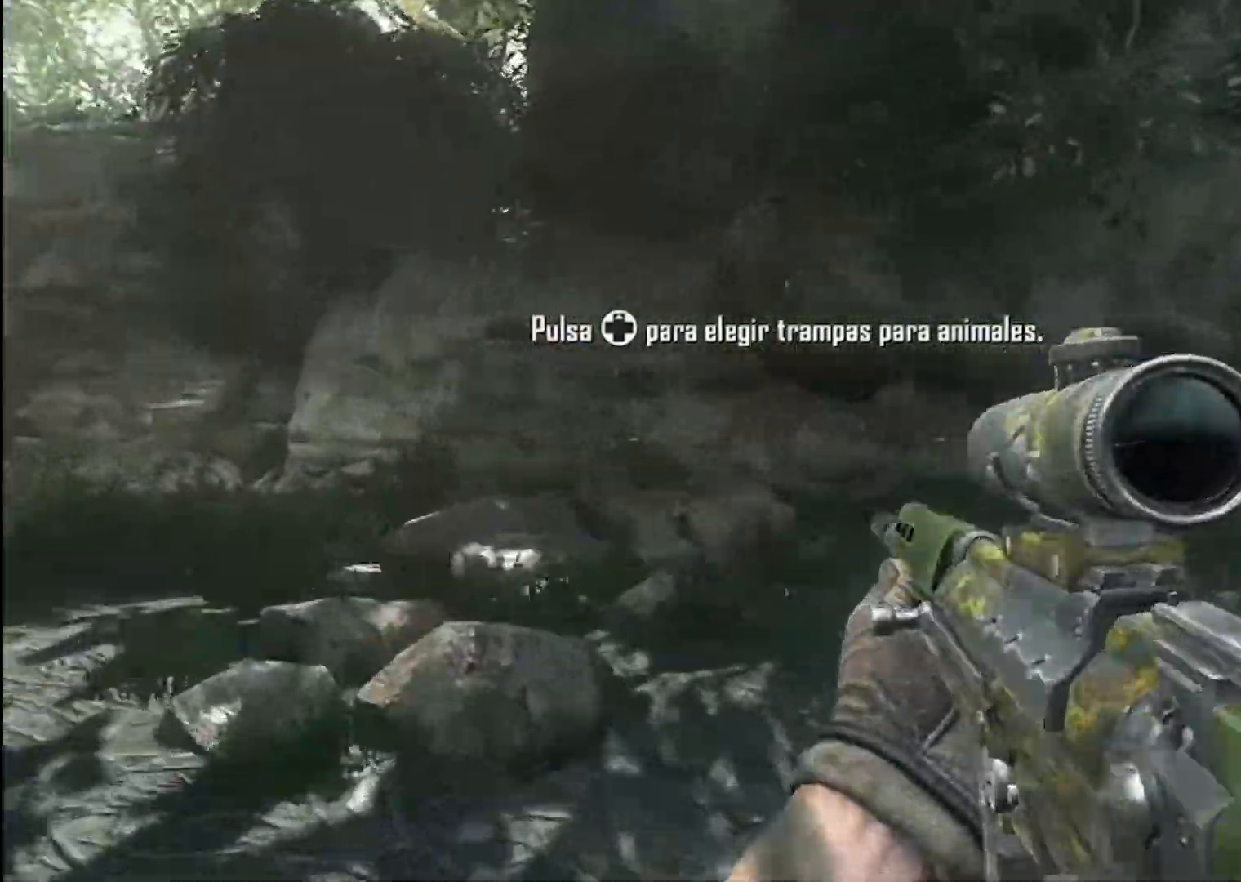
{"buttons": [], "left_stick": "up", "right_stick": "center", "events": [[234, "right_stick", "center"]]}
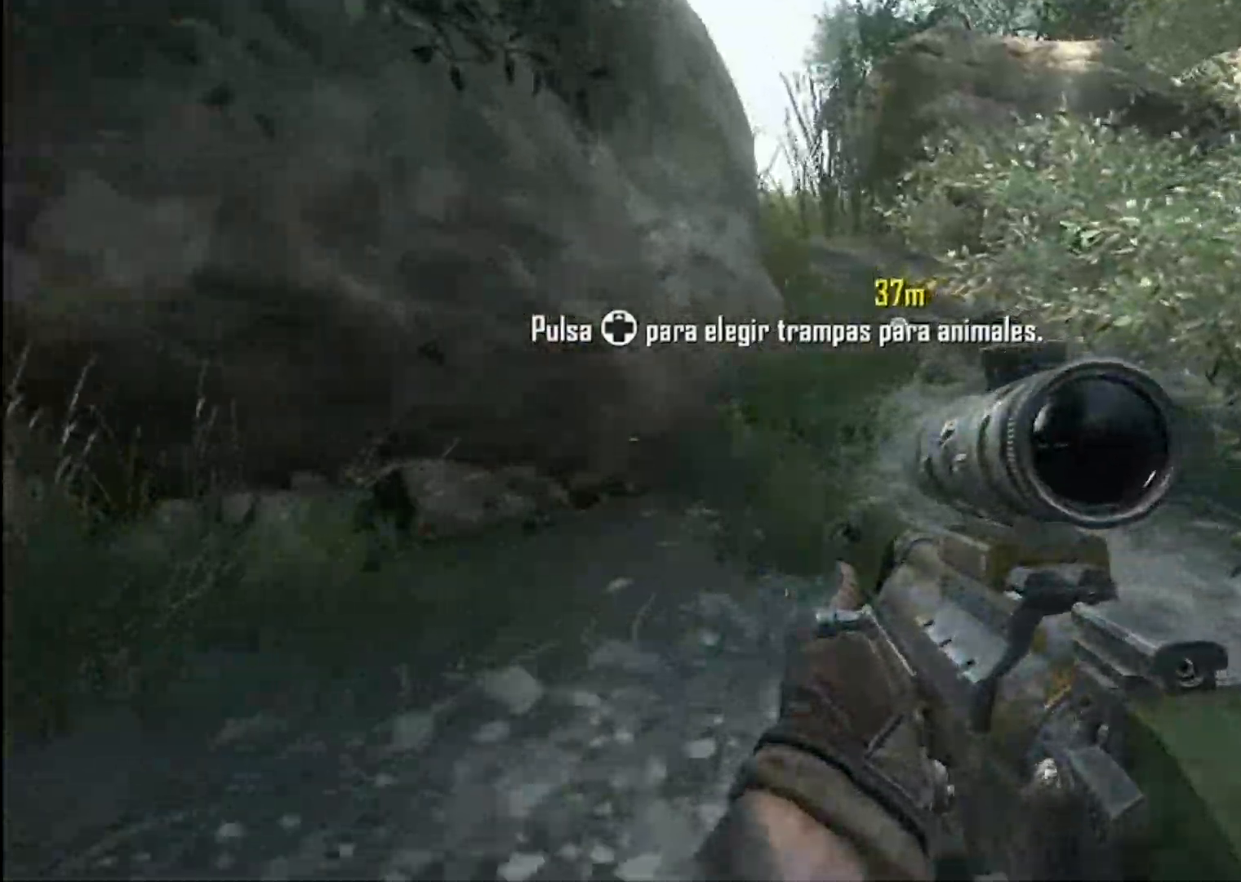
{"buttons": [], "left_stick": "up", "right_stick": "center", "events": [[167, "L3", "down"], [234, "L3", "up"]]}
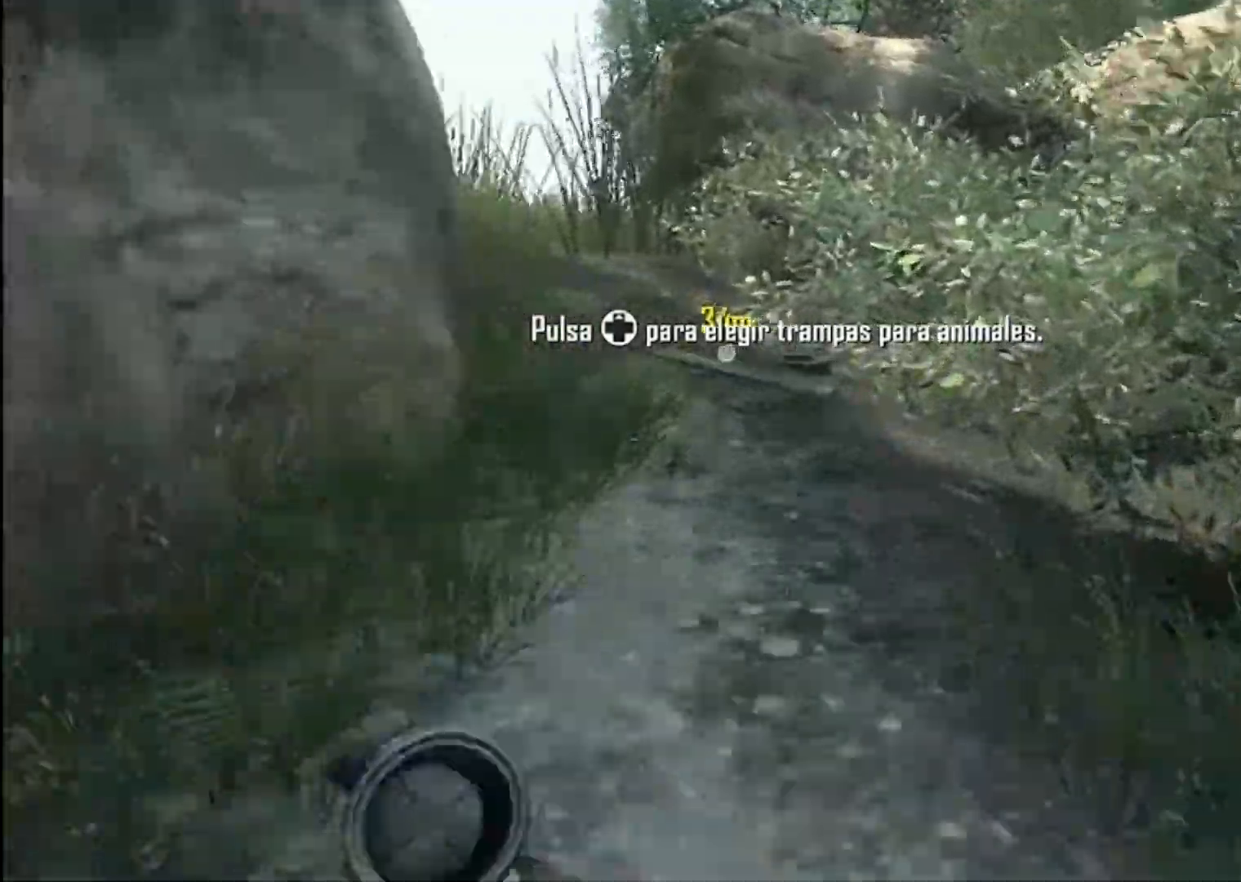
{"buttons": [], "left_stick": "up", "right_stick": "left", "events": [[467, "right_stick", "left"]]}
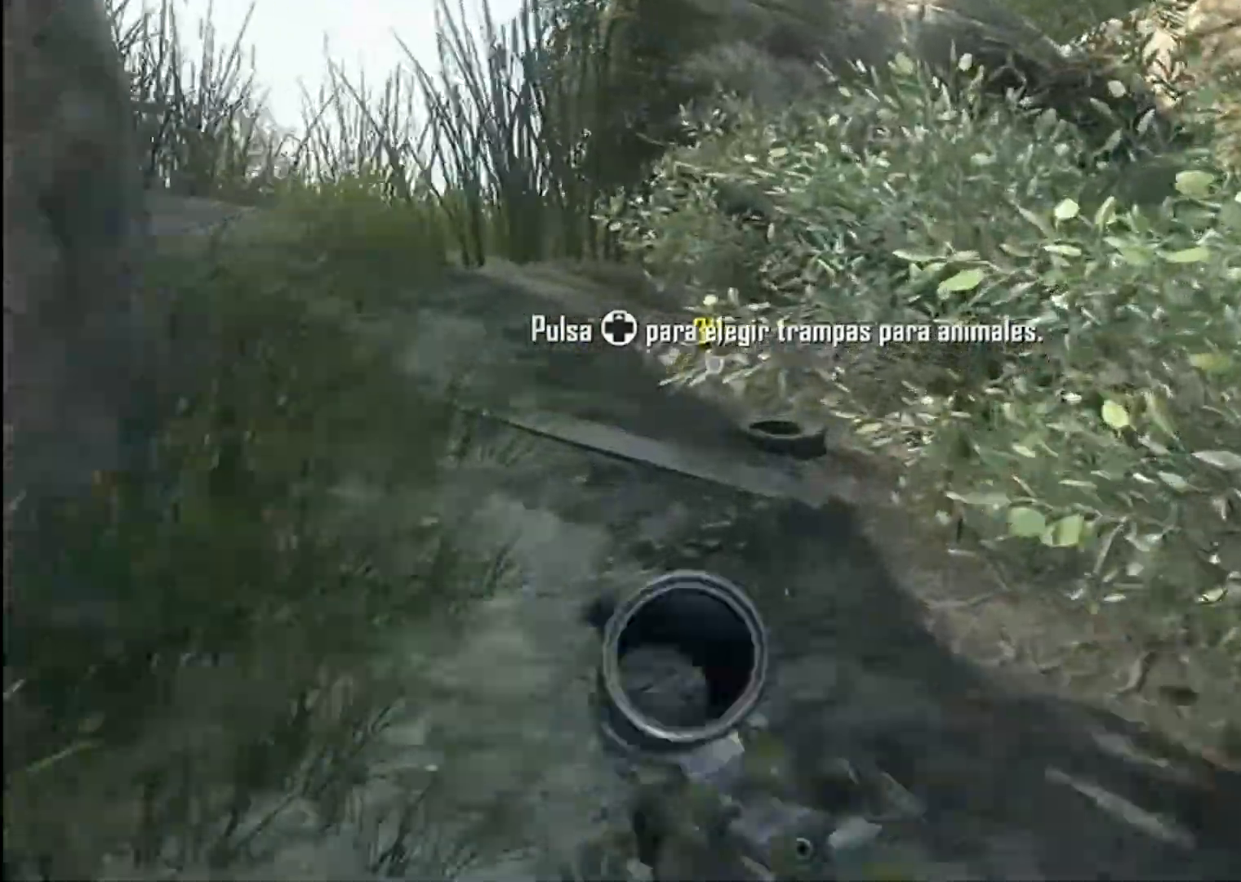
{"buttons": [], "left_stick": "up", "right_stick": "center", "events": [[67, "right_stick", "center"]]}
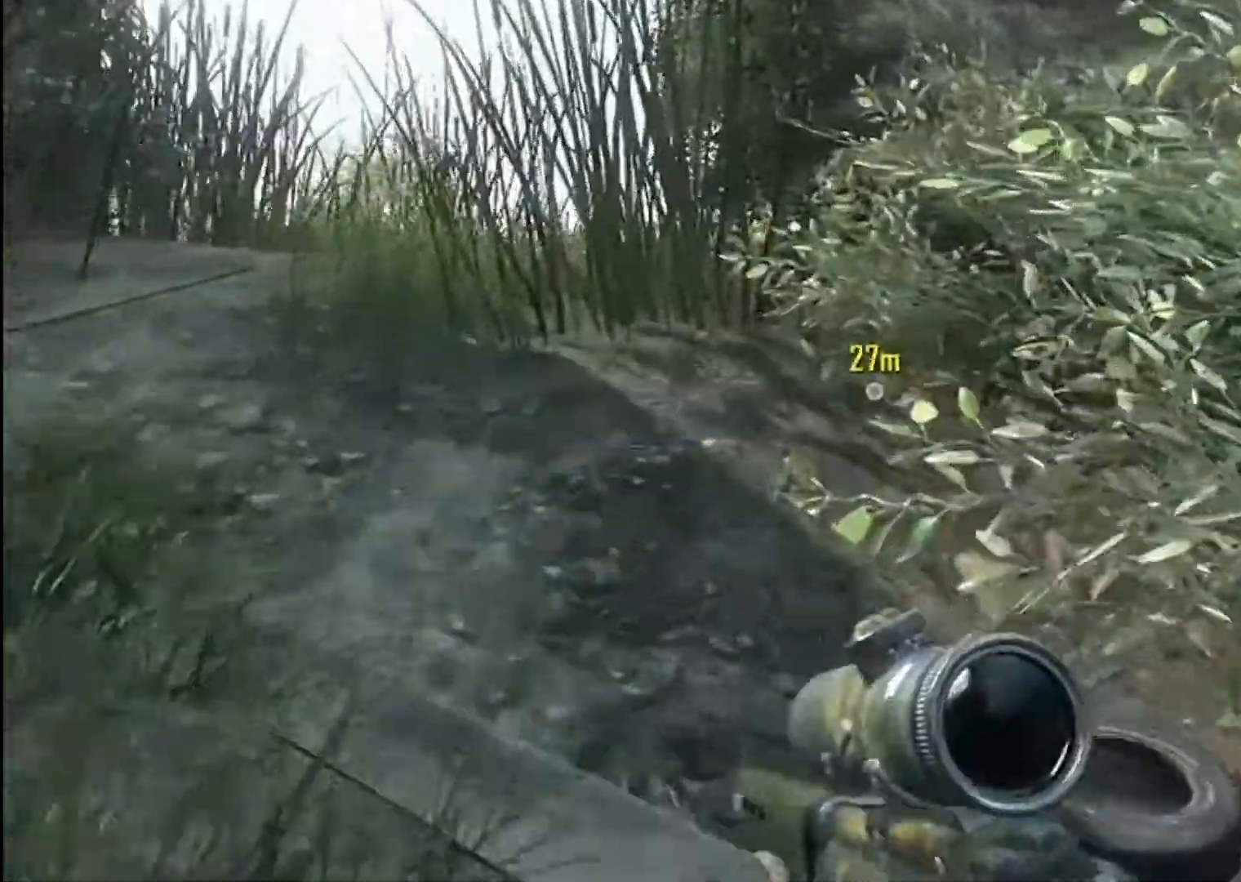
{"buttons": [], "left_stick": "up", "right_stick": "center", "events": [[100, "right_stick", "left"], [200, "right_stick", "center"]]}
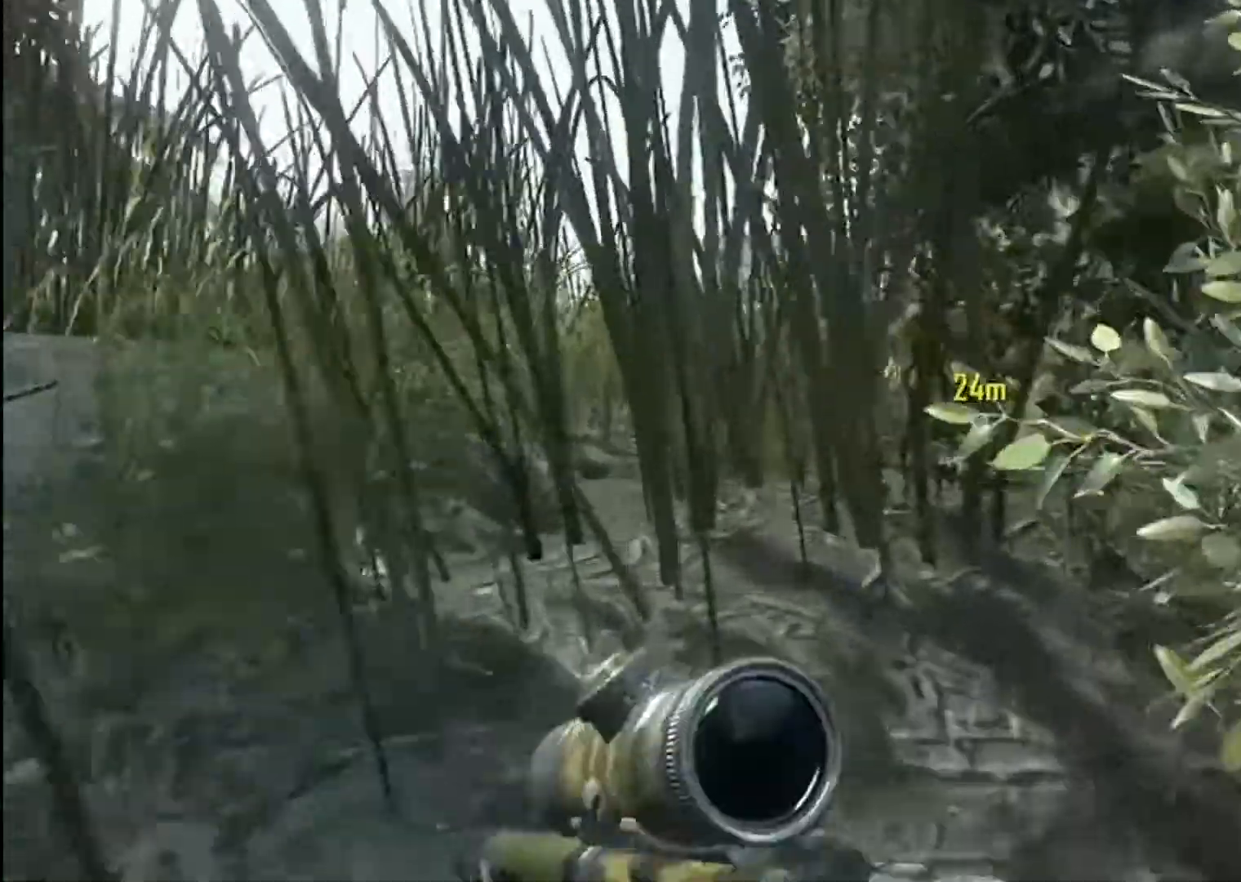
{"buttons": [], "left_stick": "center", "right_stick": "center", "events": [[234, "left_stick", "center"]]}
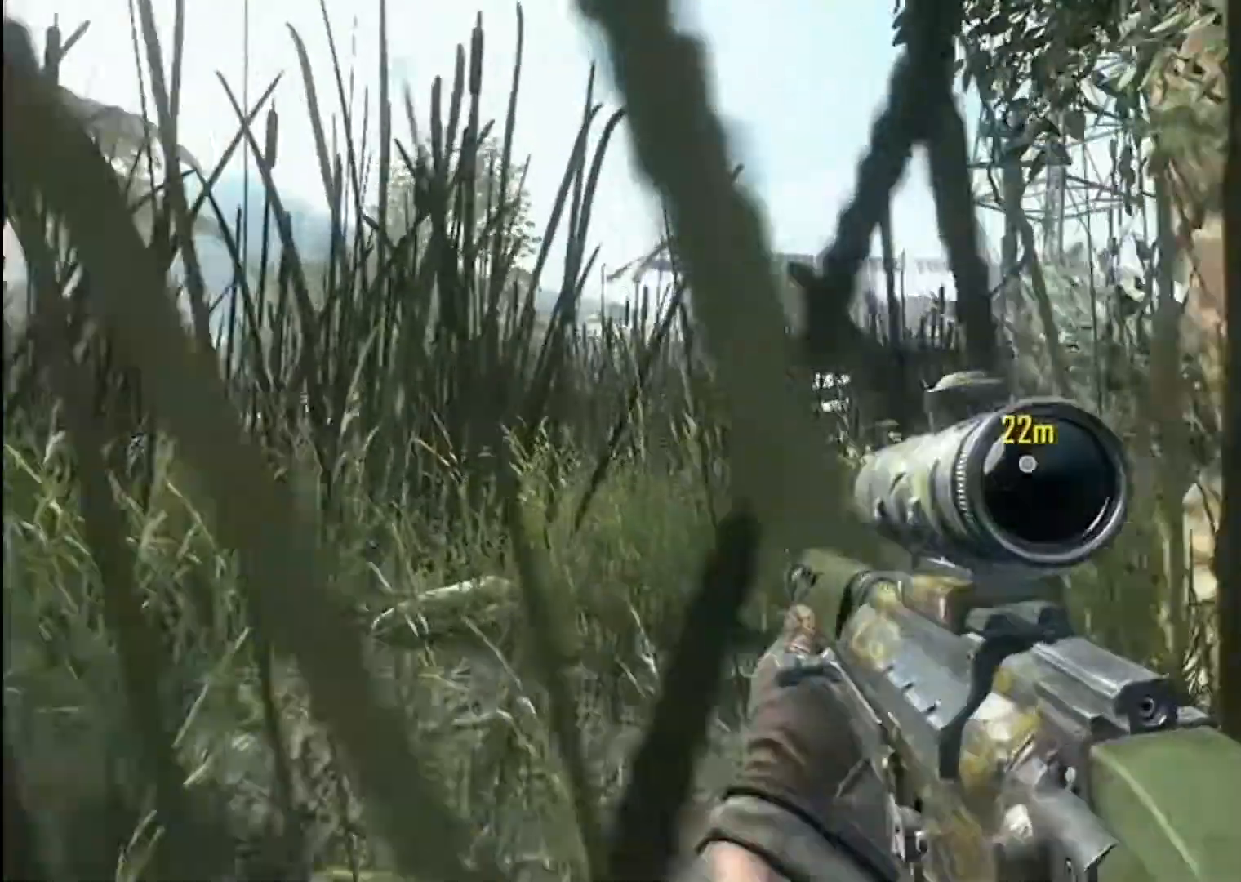
{"buttons": [], "left_stick": "center", "right_stick": "center", "events": [[133, "left_stick", "up"], [300, "right_stick", "down-right"], [467, "left_stick", "center"], [467, "right_stick", "center"]]}
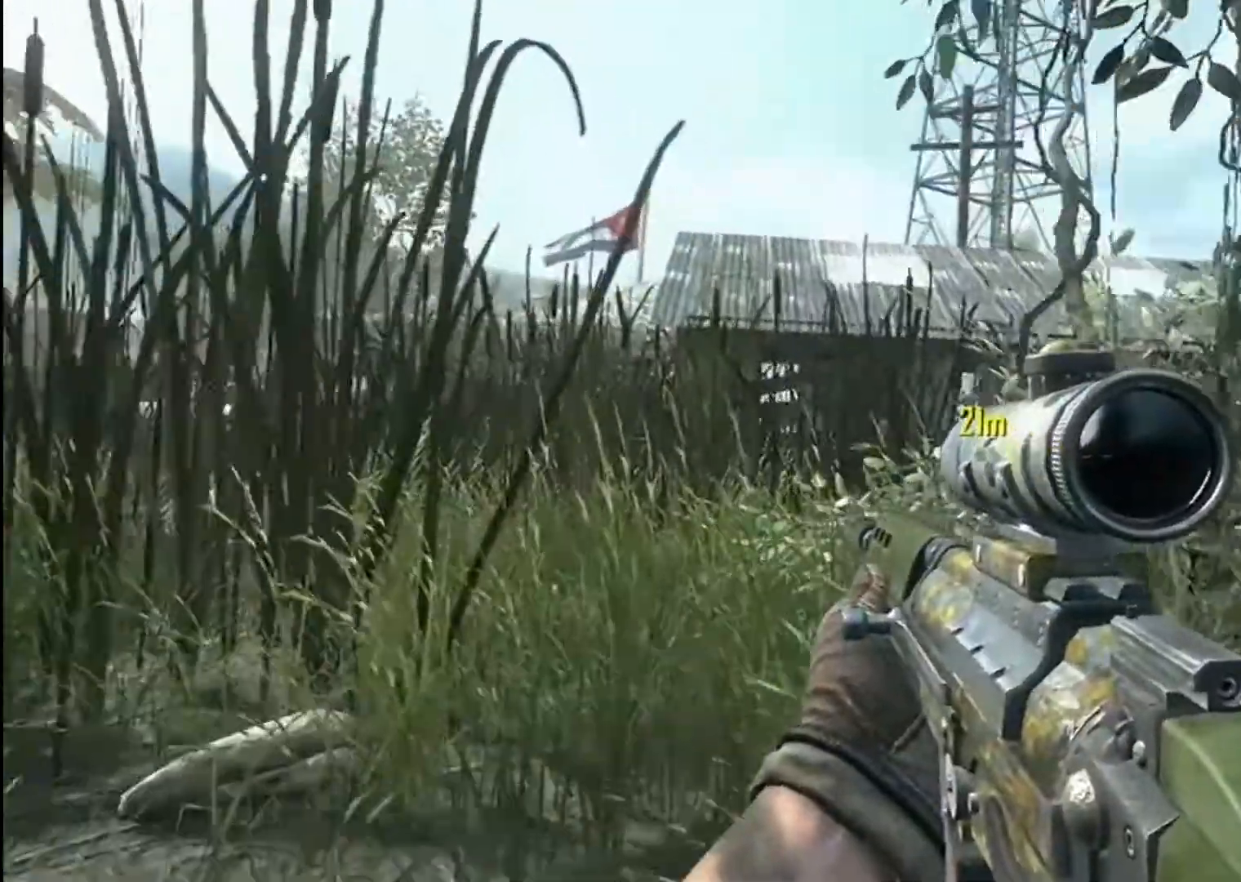
{"buttons": [], "left_stick": "up", "right_stick": "center", "events": [[34, "left_stick", "up"], [134, "B", "down"], [267, "B", "up"]]}
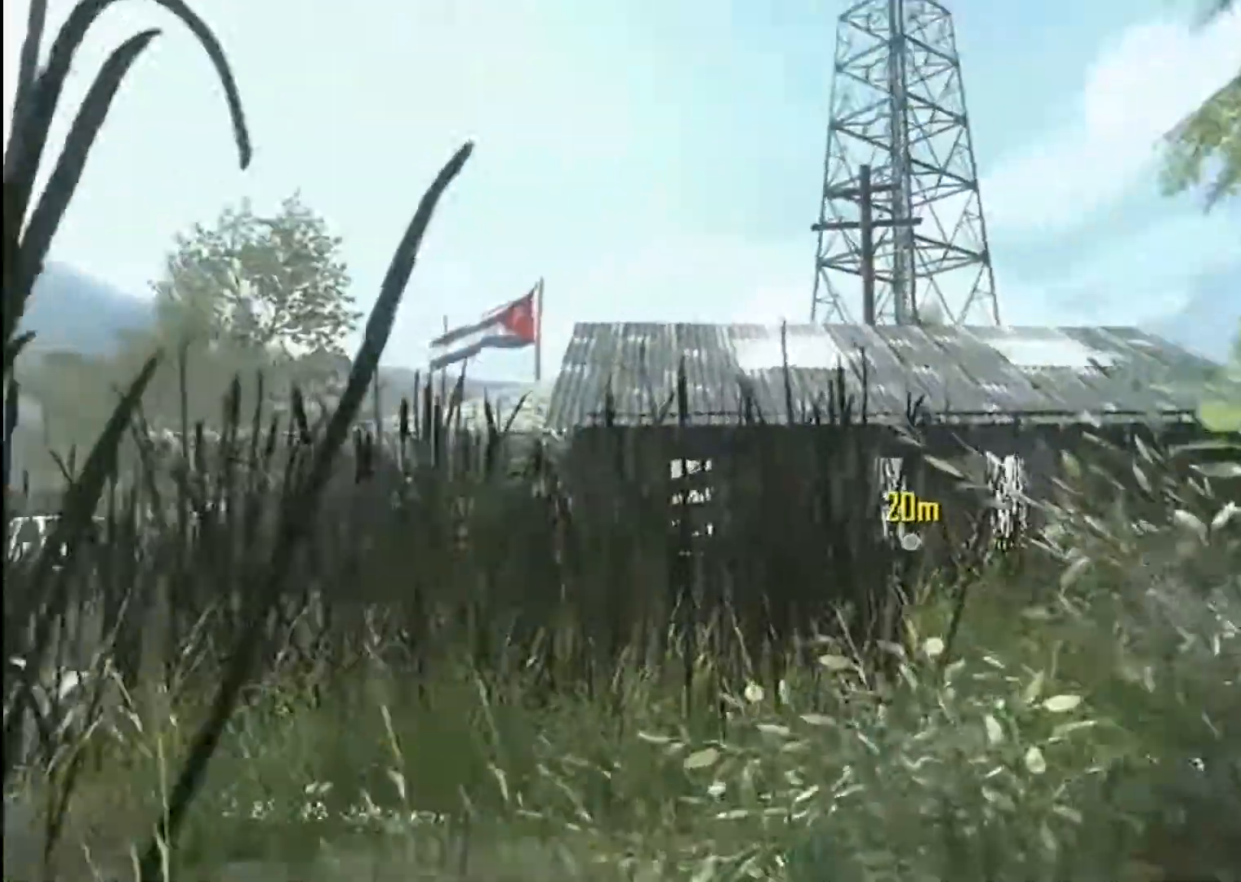
{"buttons": [], "left_stick": "up", "right_stick": "down", "events": [[133, "left_stick", "down"], [167, "R3", "down"], [234, "left_stick", "center"], [267, "R3", "up"], [300, "left_stick", "up"], [300, "right_stick", "down"]]}
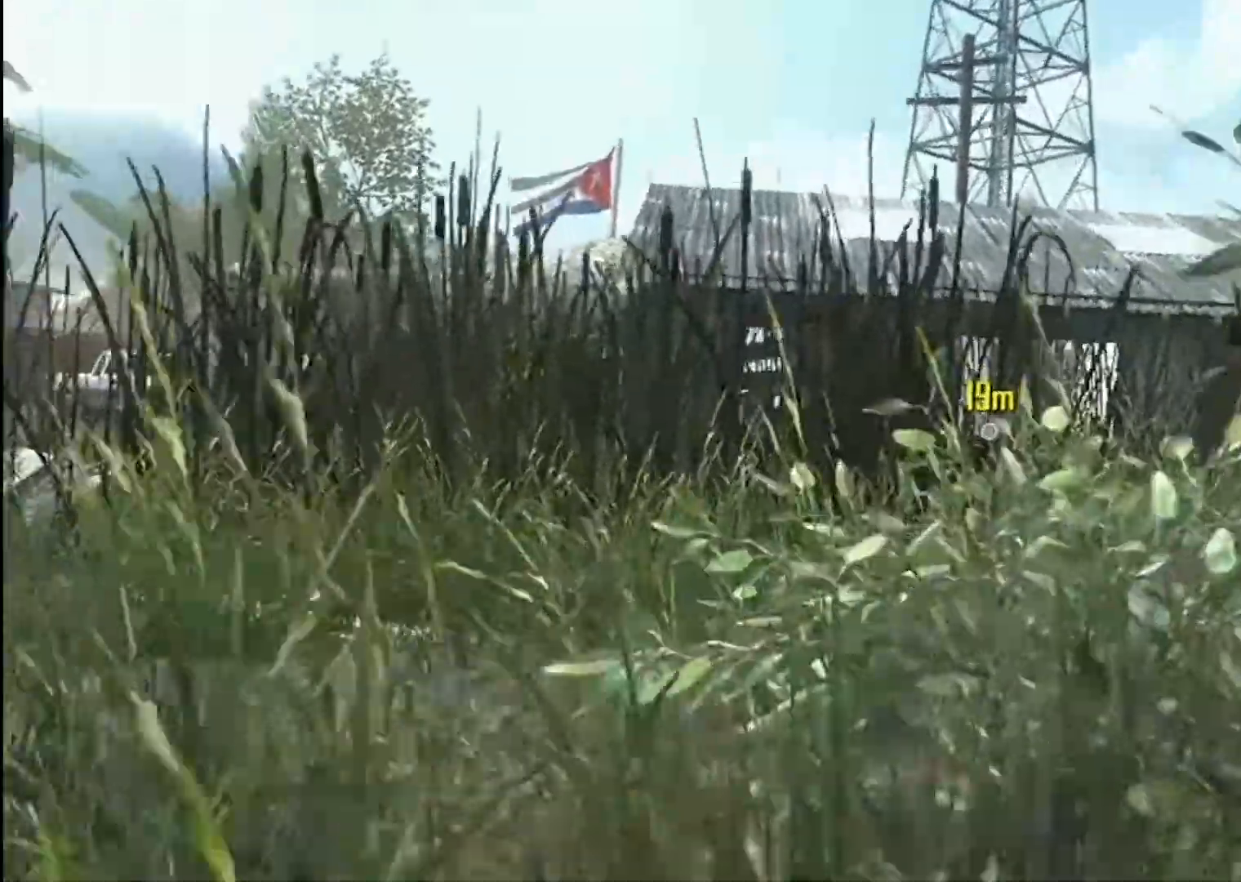
{"buttons": [], "left_stick": "up", "right_stick": "right", "events": [[167, "right_stick", "right"]]}
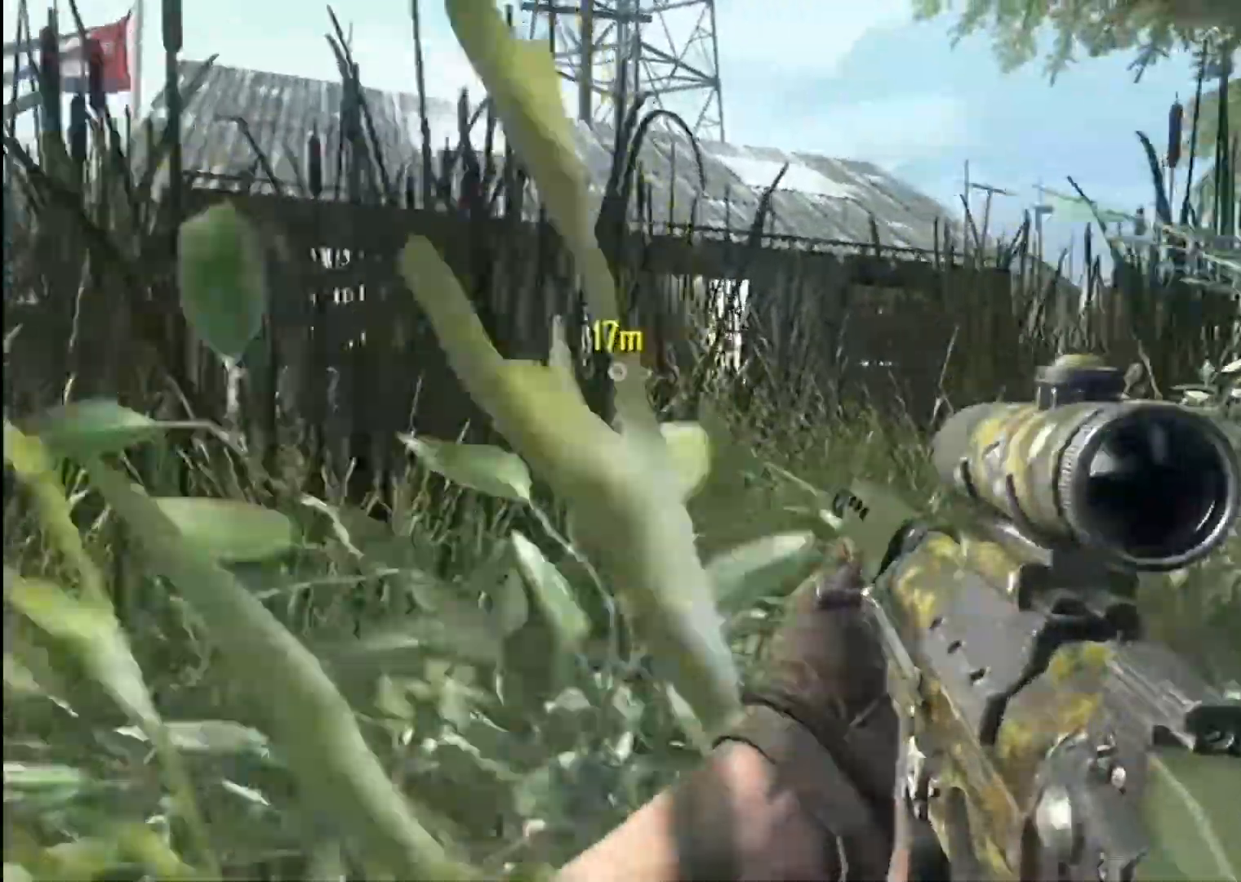
{"buttons": [], "left_stick": "up-left", "right_stick": "center", "events": [[234, "left_stick", "up-left"], [300, "right_stick", "center"]]}
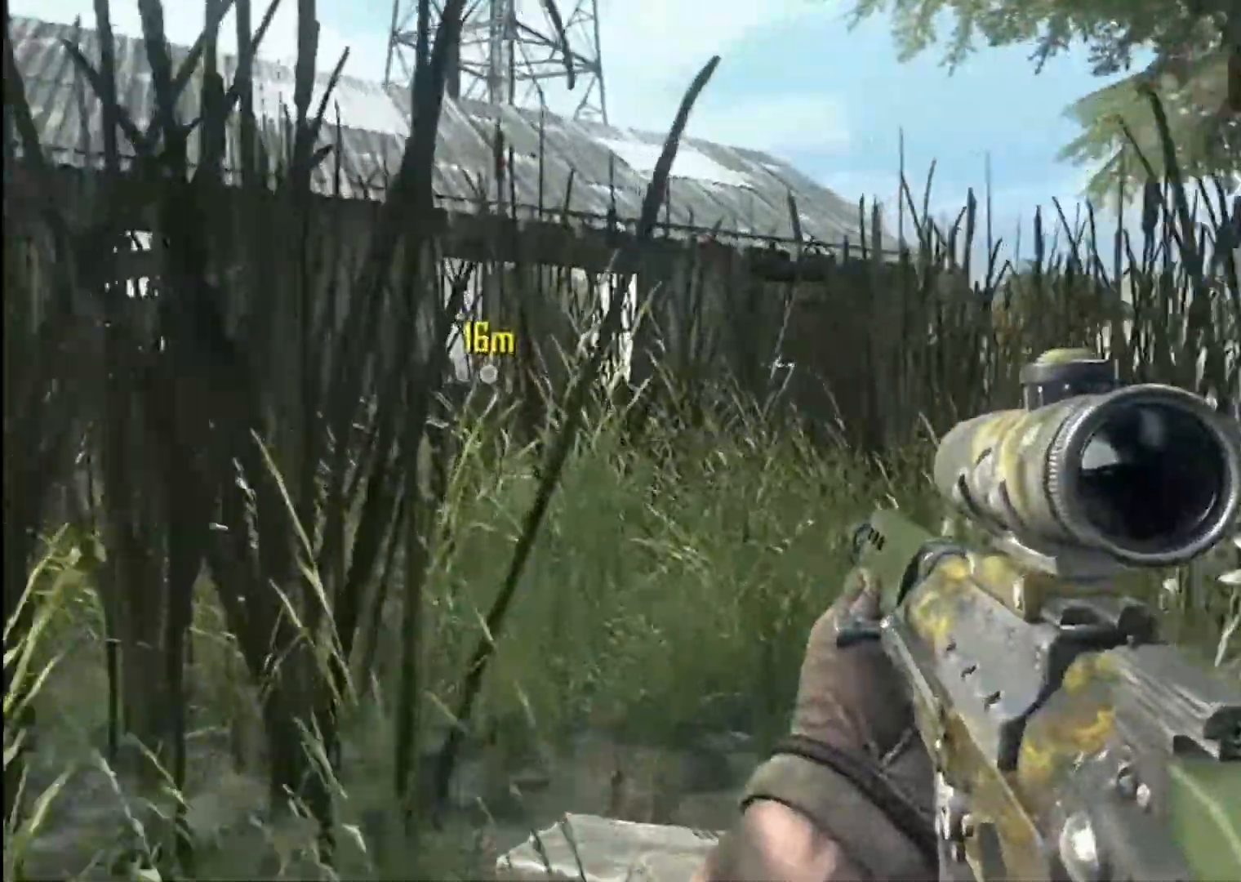
{"buttons": [], "left_stick": "up", "right_stick": "center", "events": [[67, "left_stick", "up-right"], [201, "right_stick", "left"], [401, "right_stick", "center"], [501, "left_stick", "up"]]}
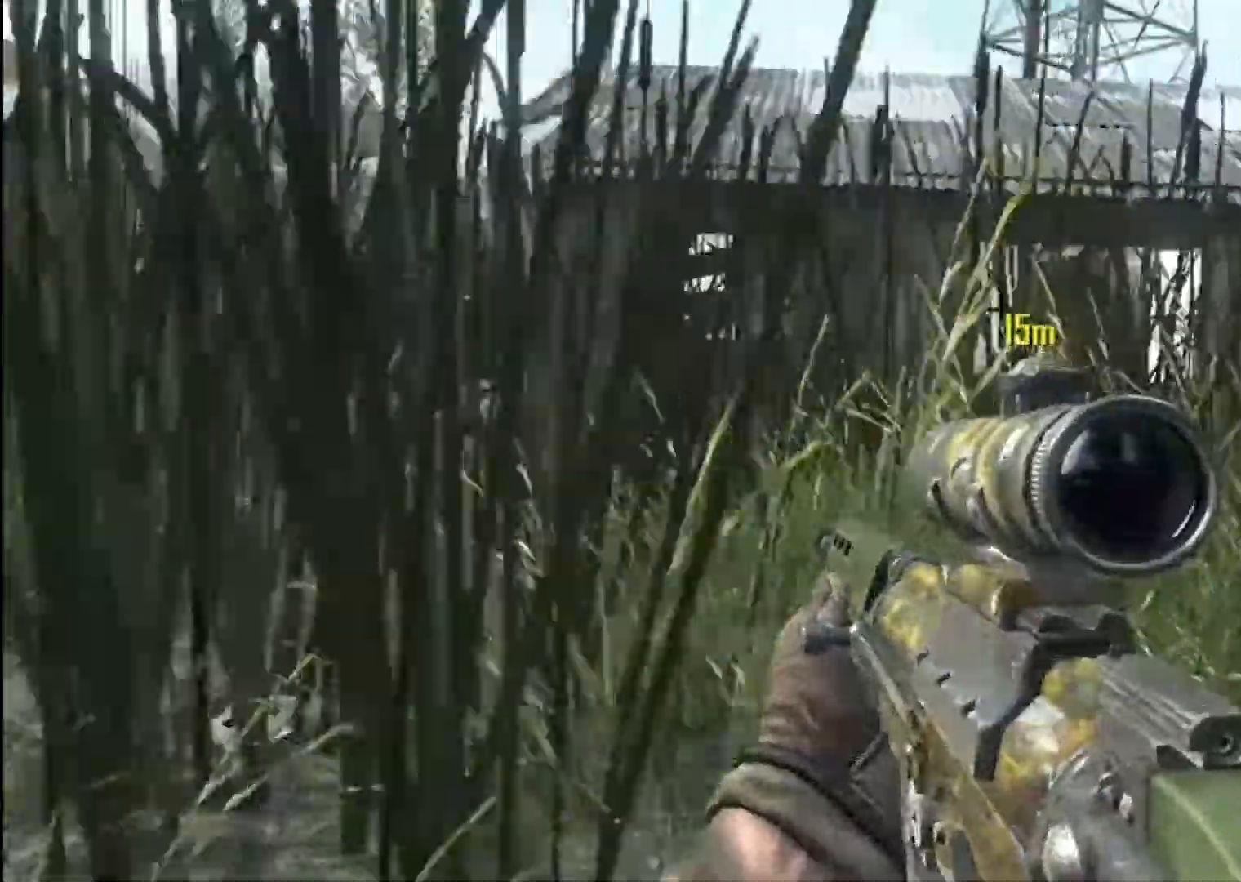
{"buttons": [], "left_stick": "up-right", "right_stick": "left", "events": [[234, "left_stick", "up-right"], [434, "right_stick", "left"]]}
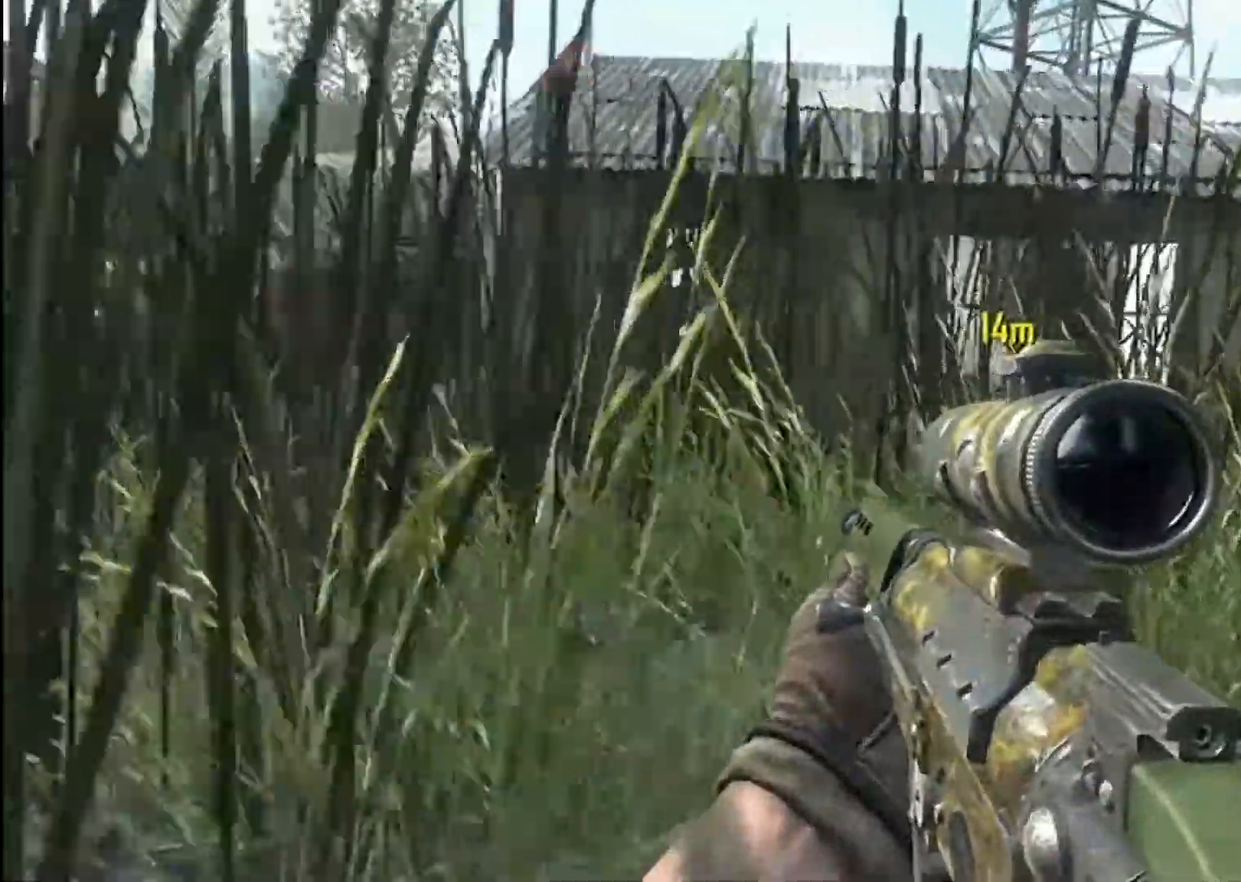
{"buttons": [], "left_stick": "up-right", "right_stick": "left", "events": [[101, "right_stick", "center"], [434, "right_stick", "left"]]}
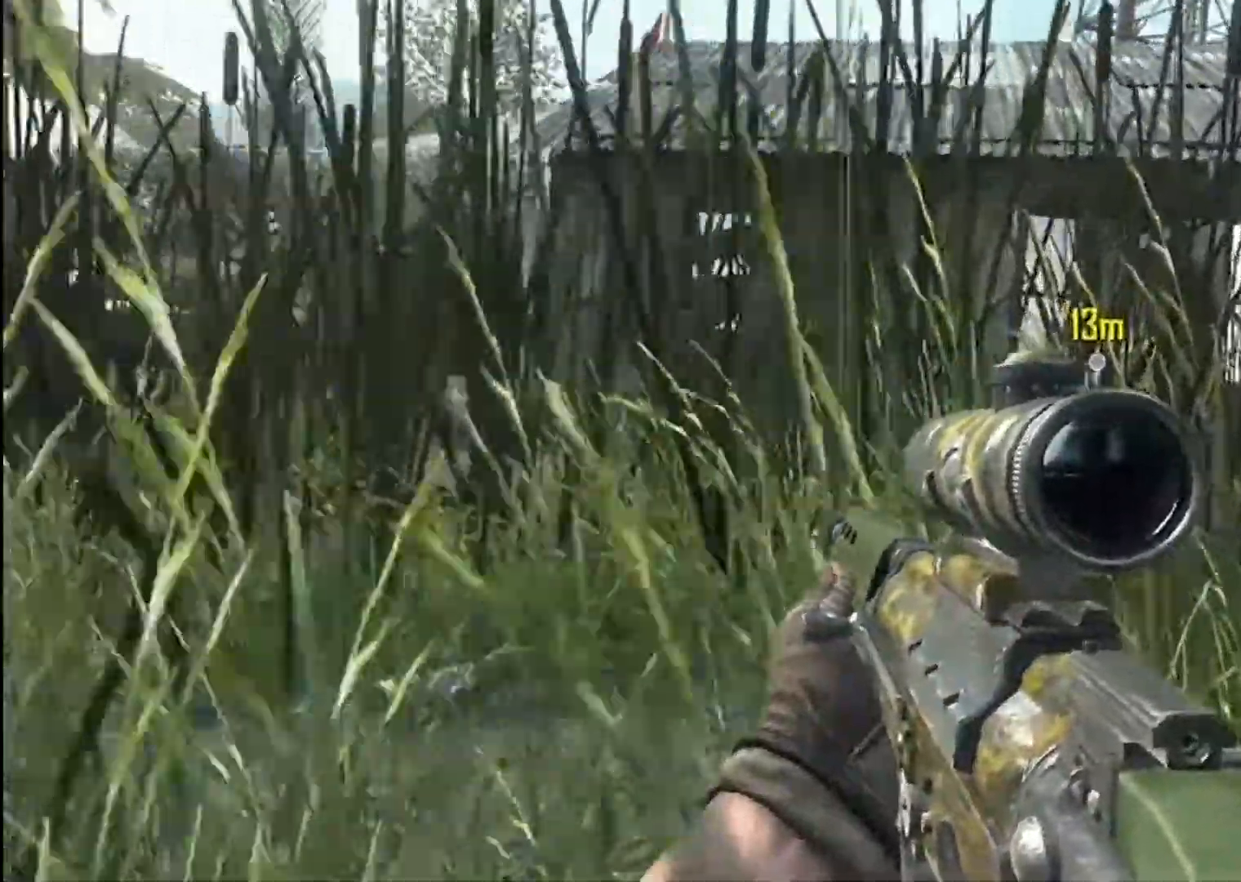
{"buttons": [], "left_stick": "up-right", "right_stick": "right", "events": [[133, "right_stick", "center"], [434, "right_stick", "right"]]}
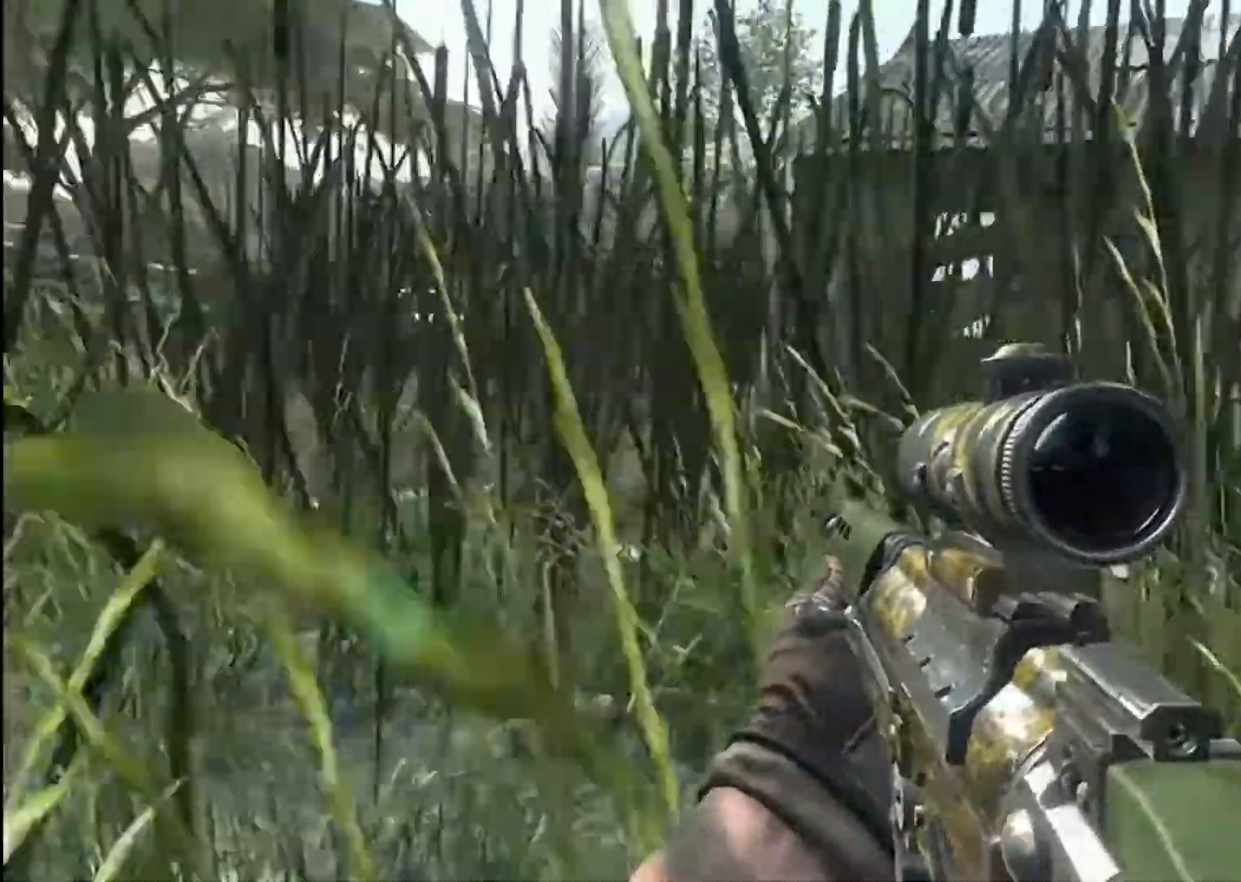
{"buttons": [], "left_stick": "up-left", "right_stick": "center", "events": [[34, "left_stick", "center"], [234, "left_stick", "left"], [234, "right_stick", "center"], [501, "left_stick", "up-left"]]}
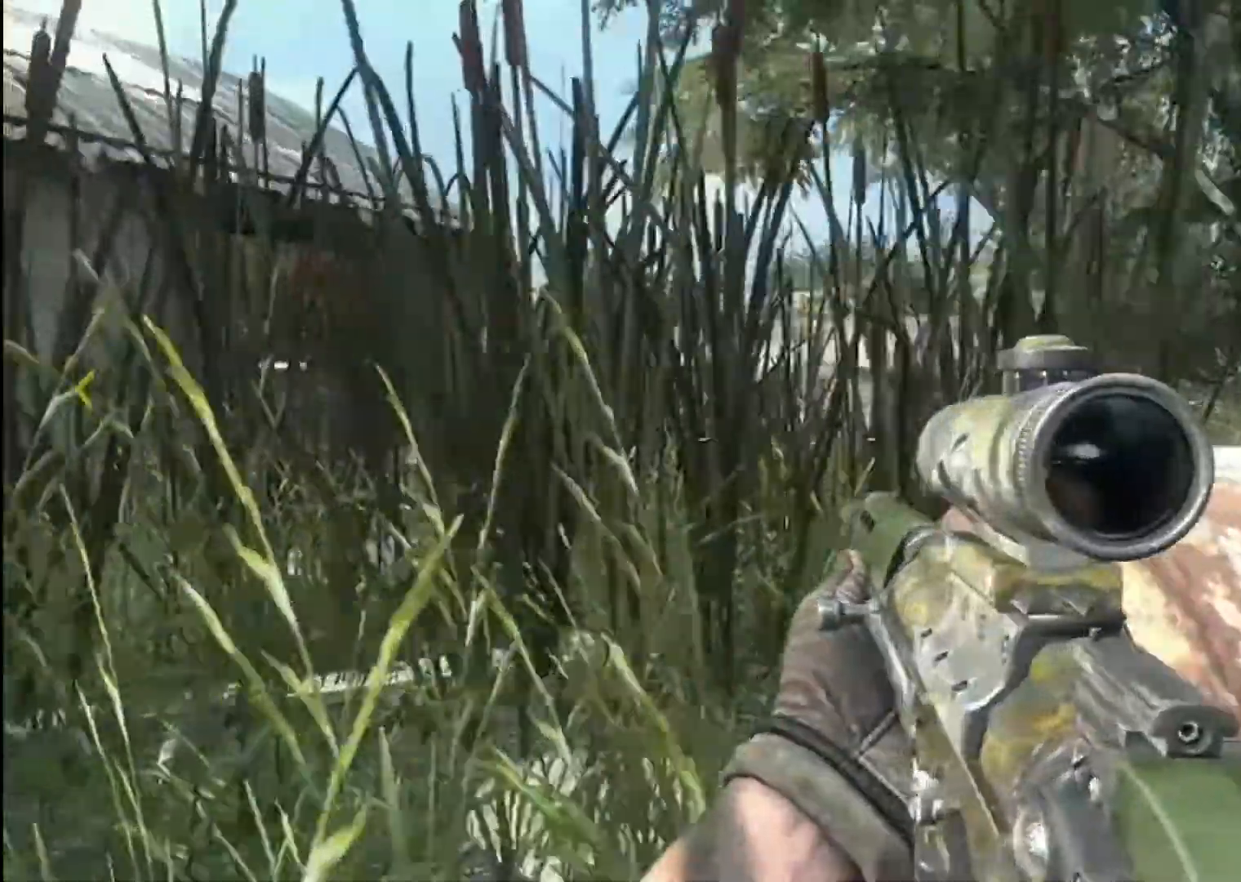
{"buttons": [], "left_stick": "up-left", "right_stick": "center", "events": []}
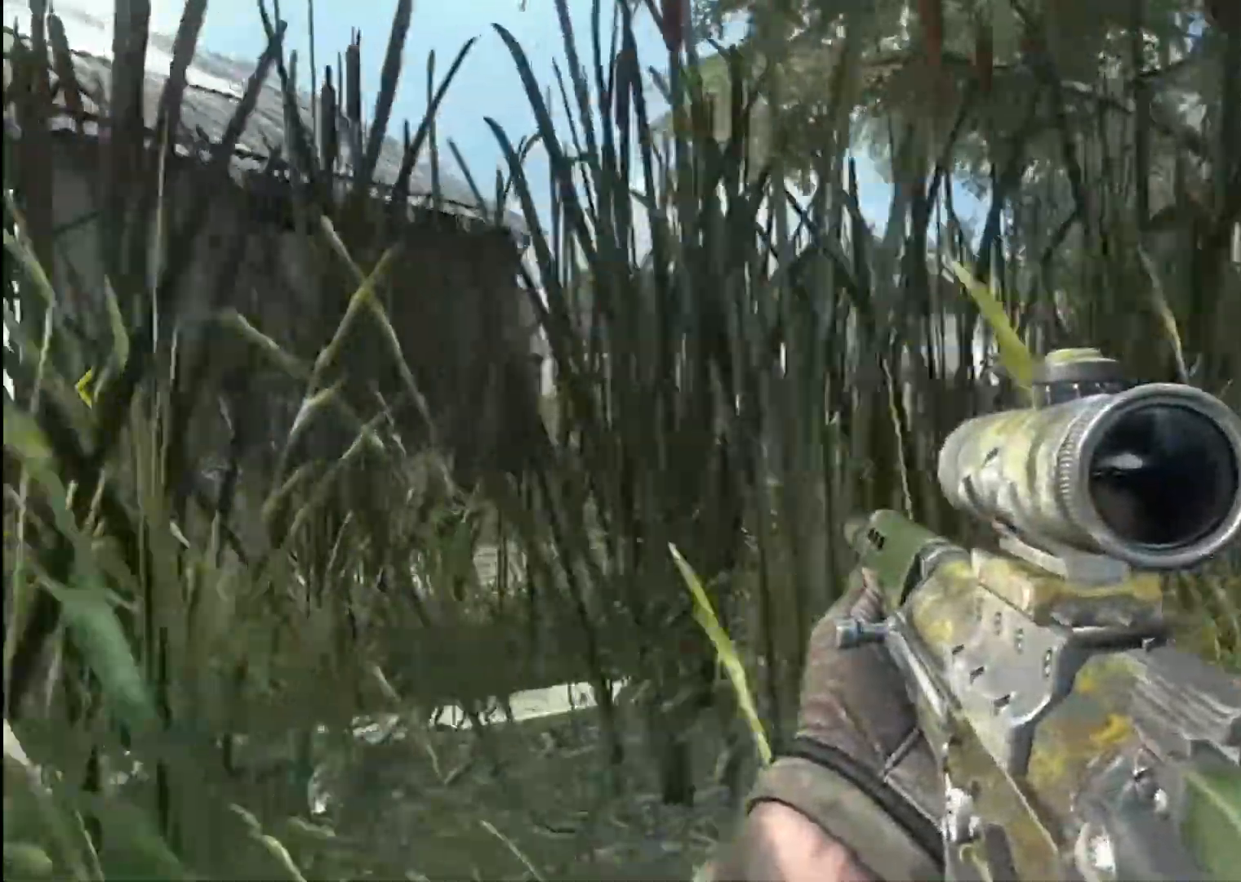
{"buttons": [], "left_stick": "left", "right_stick": "center", "events": [[34, "left_stick", "center"], [34, "right_stick", "left"], [201, "right_stick", "center"], [401, "left_stick", "left"]]}
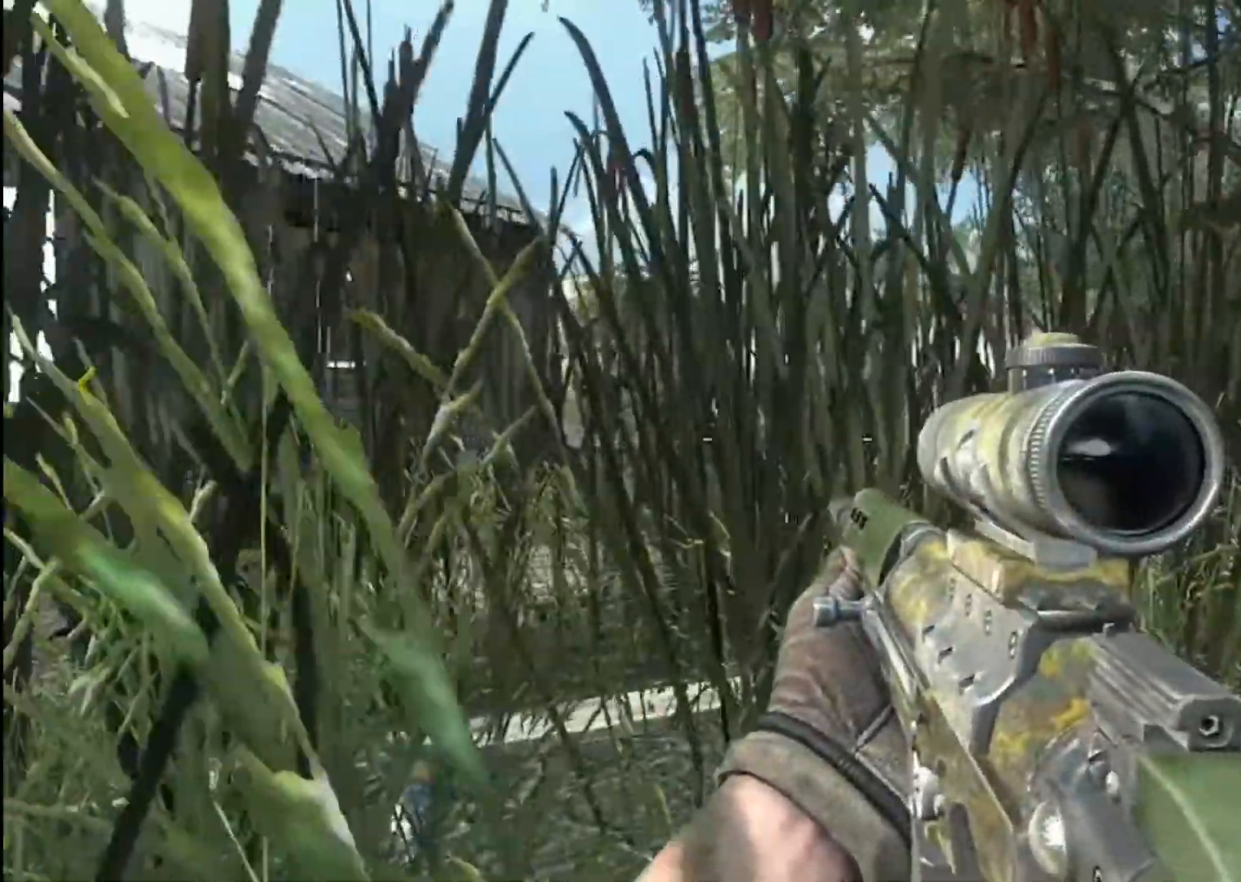
{"buttons": [], "left_stick": "center", "right_stick": "left", "events": [[133, "left_stick", "center"], [300, "left_stick", "left"], [500, "left_stick", "center"], [500, "right_stick", "left"]]}
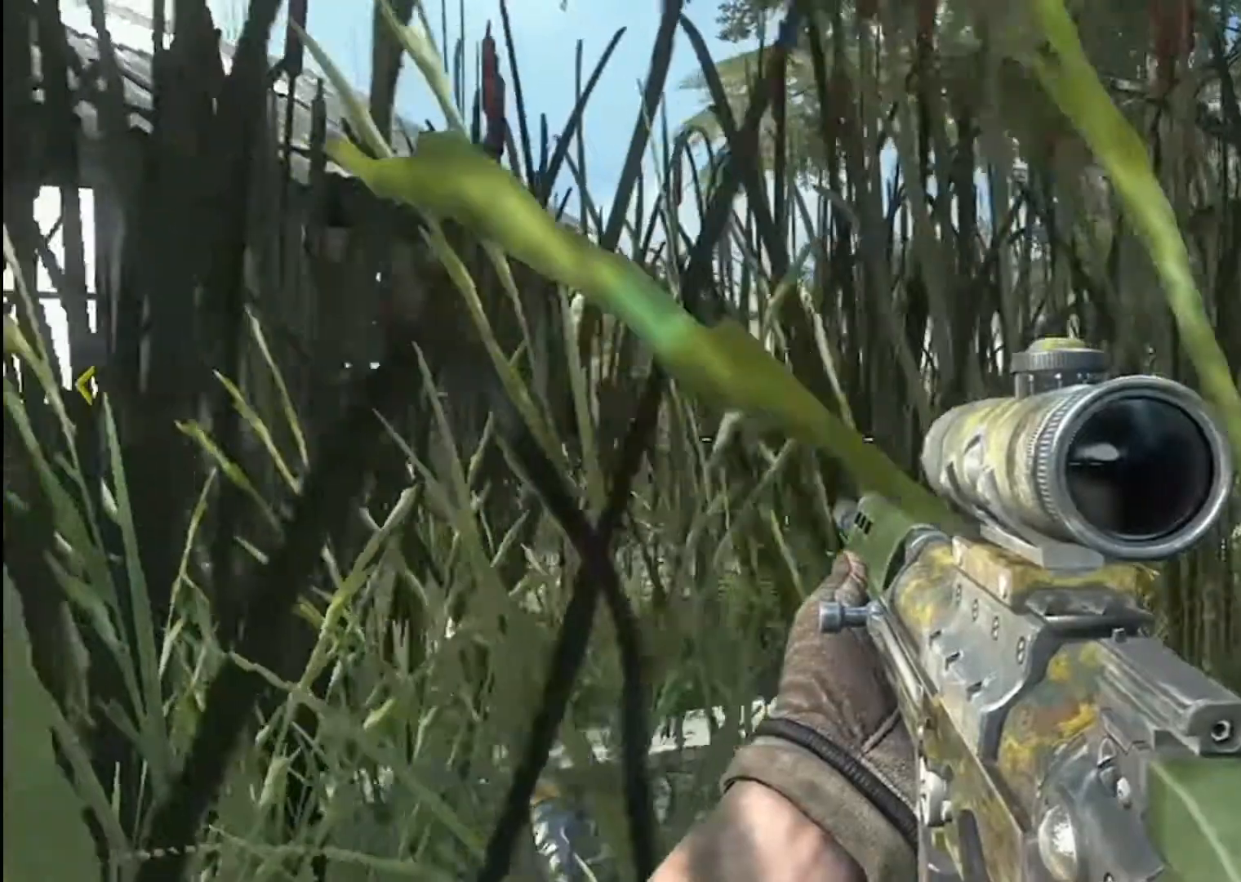
{"buttons": [], "left_stick": "center", "right_stick": "center", "events": [[201, "left_stick", "left"], [301, "left_stick", "up-left"], [334, "right_stick", "center"], [468, "left_stick", "center"]]}
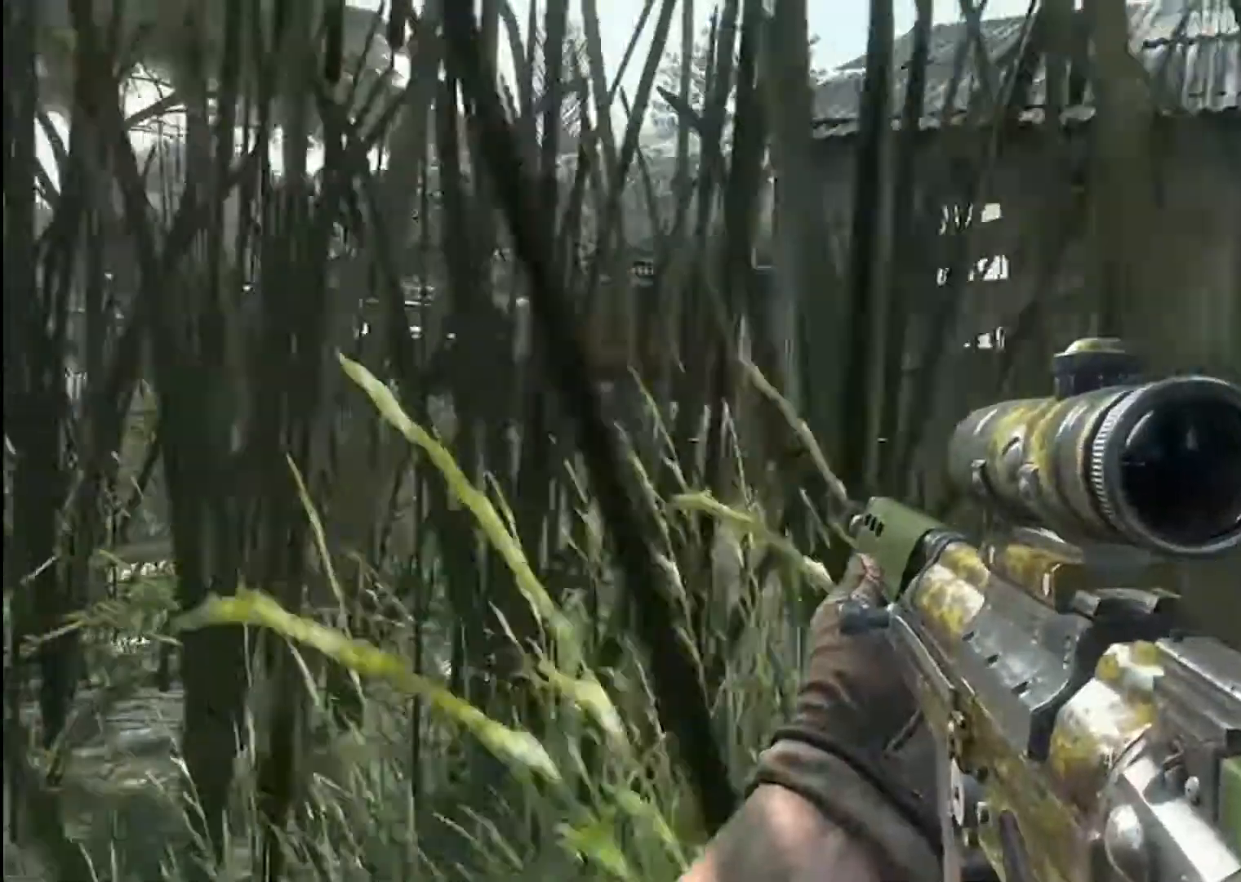
{"buttons": [], "left_stick": "up", "right_stick": "center", "events": [[33, "left_stick", "up"], [300, "left_stick", "center"], [467, "left_stick", "up"]]}
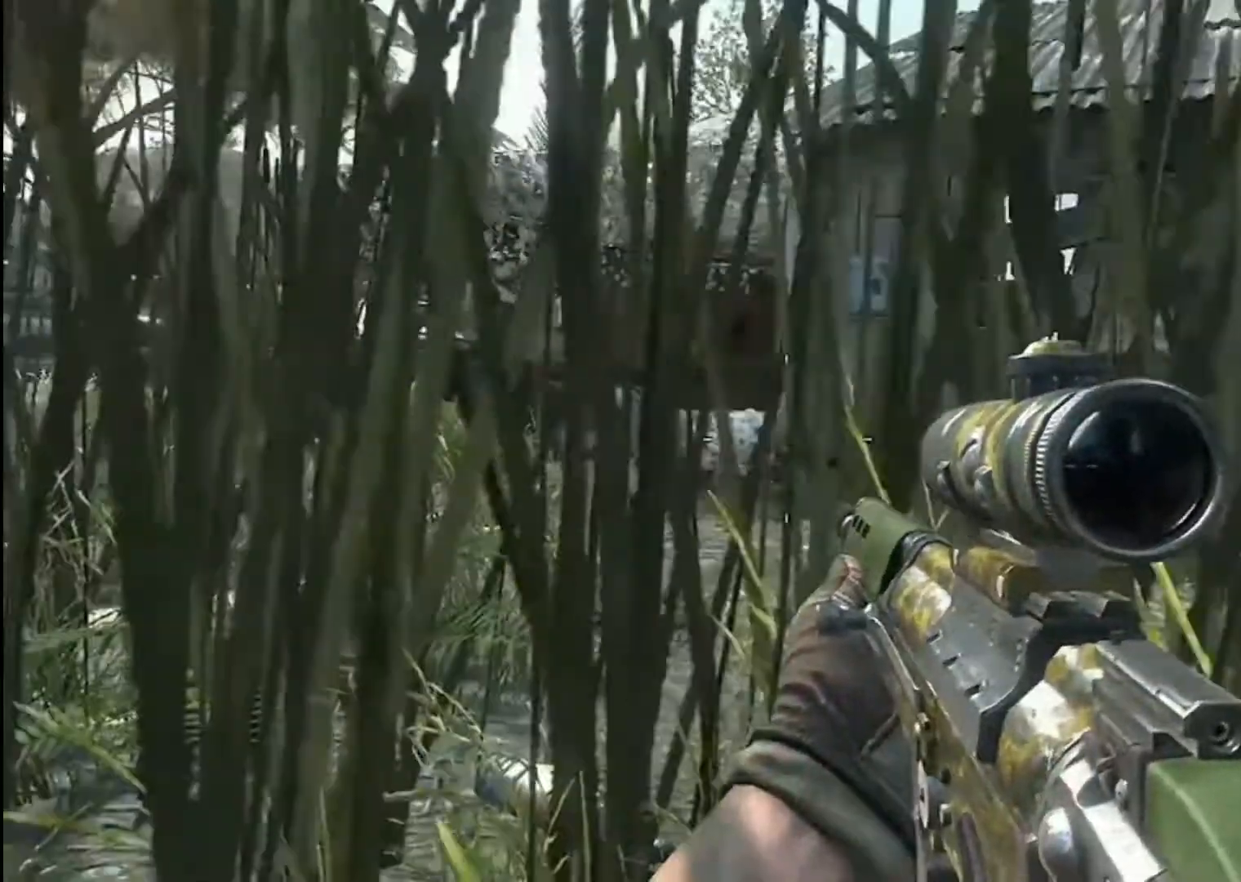
{"buttons": [], "left_stick": "center", "right_stick": "center", "events": [[67, "left_stick", "up-right"], [468, "left_stick", "center"]]}
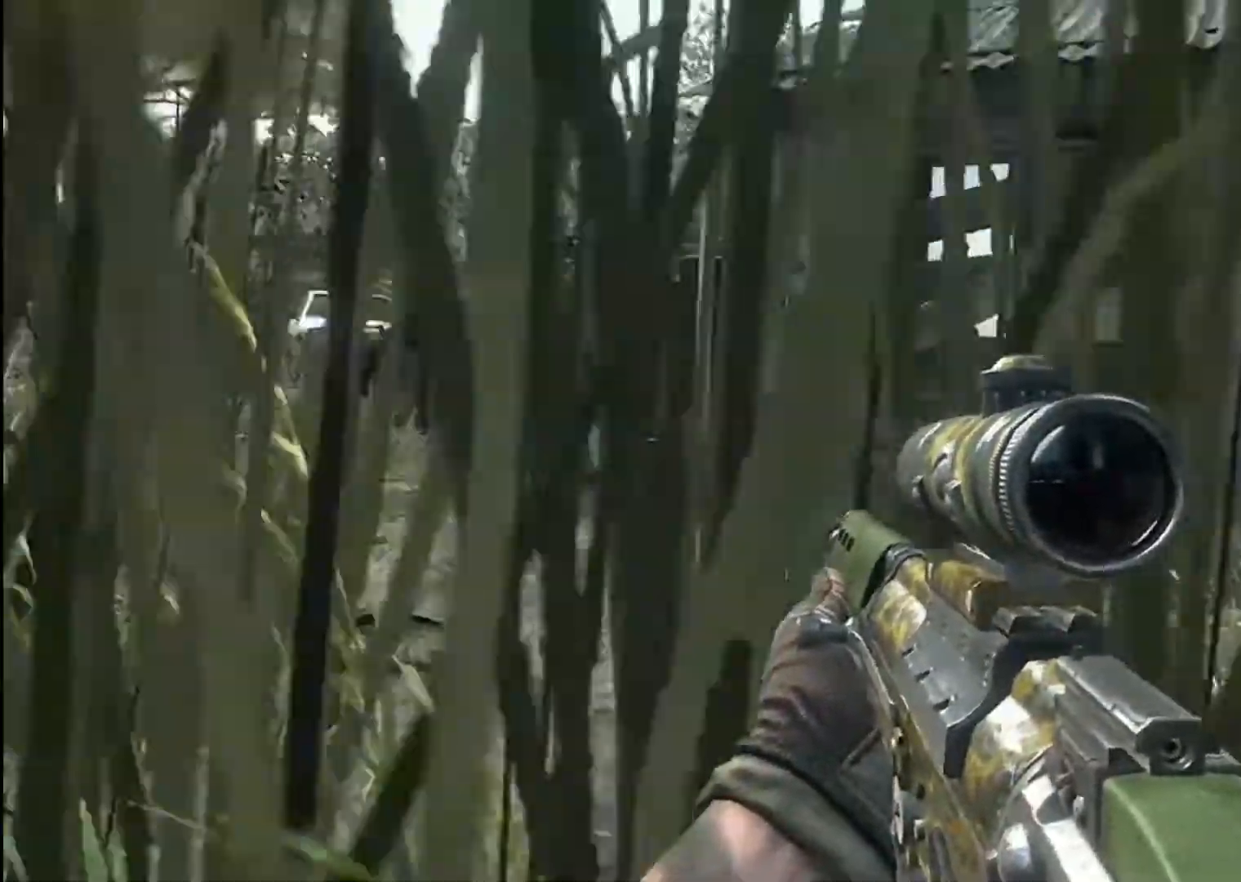
{"buttons": [], "left_stick": "up-right", "right_stick": "center", "events": [[334, "left_stick", "up"], [334, "right_stick", "right"], [500, "left_stick", "up-right"], [500, "right_stick", "center"]]}
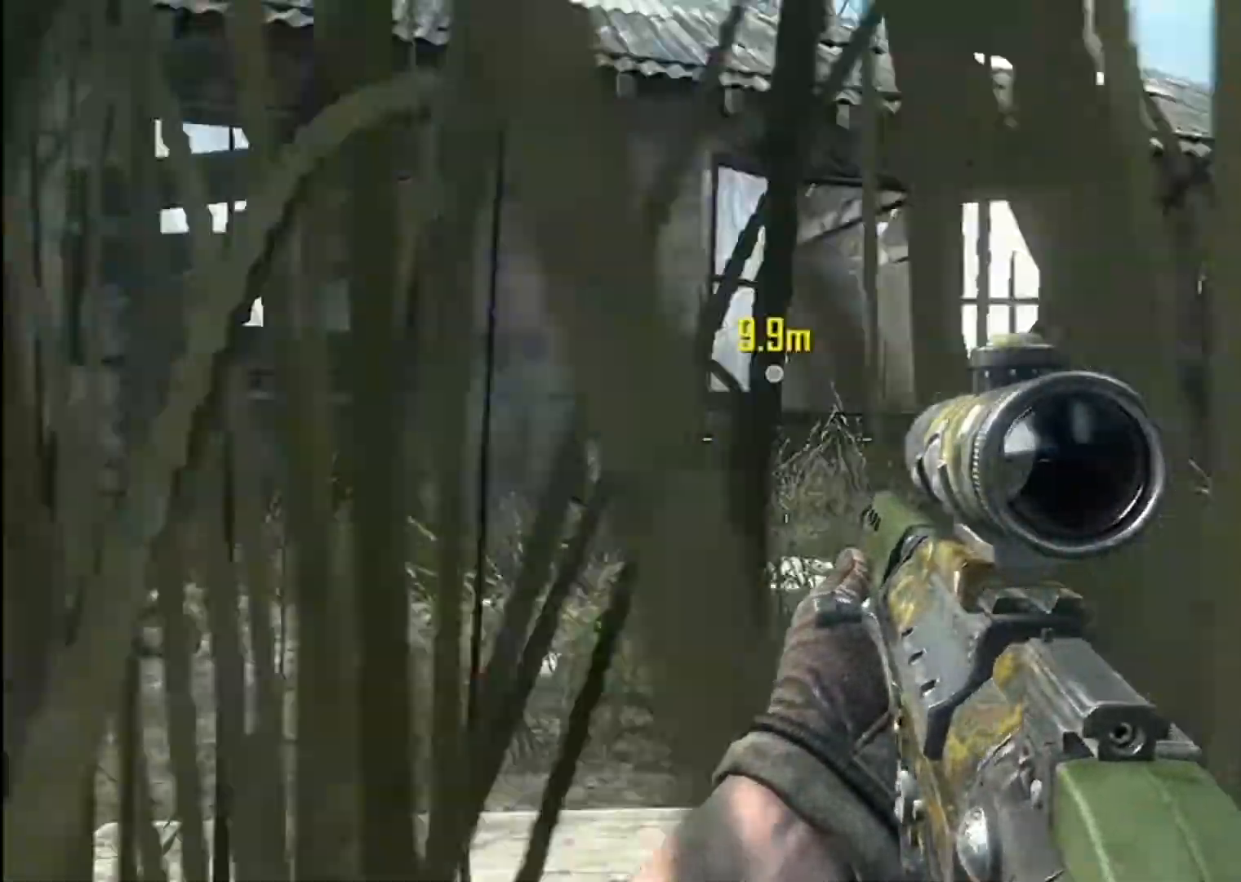
{"buttons": [], "left_stick": "center", "right_stick": "right", "events": [[167, "left_stick", "center"], [468, "right_stick", "right"]]}